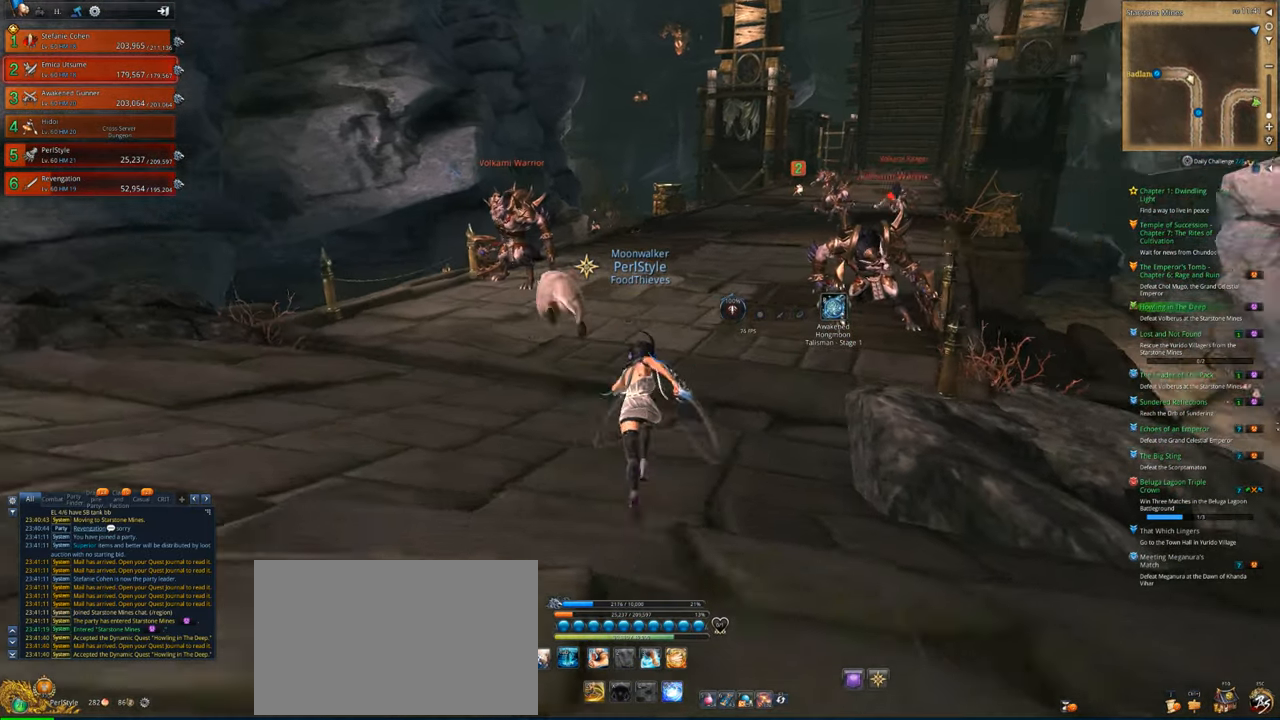
Gameplay with keyboard and mouse; each line is a JSON object with the keys and mouse buttons held at the frame after it. "events" lists presses ("down") and releases ("up") of "1", "2", "3", "4", "5", "a", "alt", "c", "caps_lock", "ctrl", "d", "e", "f", "g", "q", "r", "s", "shift", "space", "t", "tab", "v", "w", "x", "z", "mouse_left", "mouse_wheel" and "mouse_right" between this image and that frame as [ms after this image, input, new state], when the widget could be followed in between. "mouse_left", "mouse_wheel", "mouse_right" = the "left", "wheel", "right" buttons of the "mouse" list. No other keys are recorded. "wheel" means that the mouse wheel is clicked or scrolled. "mouse_move" is the direction in which the mouse moves at that frame (one of eight, or "still"), when it could be read.
{"keys": ["w"], "mouse": [], "mouse_move": "still", "events": []}
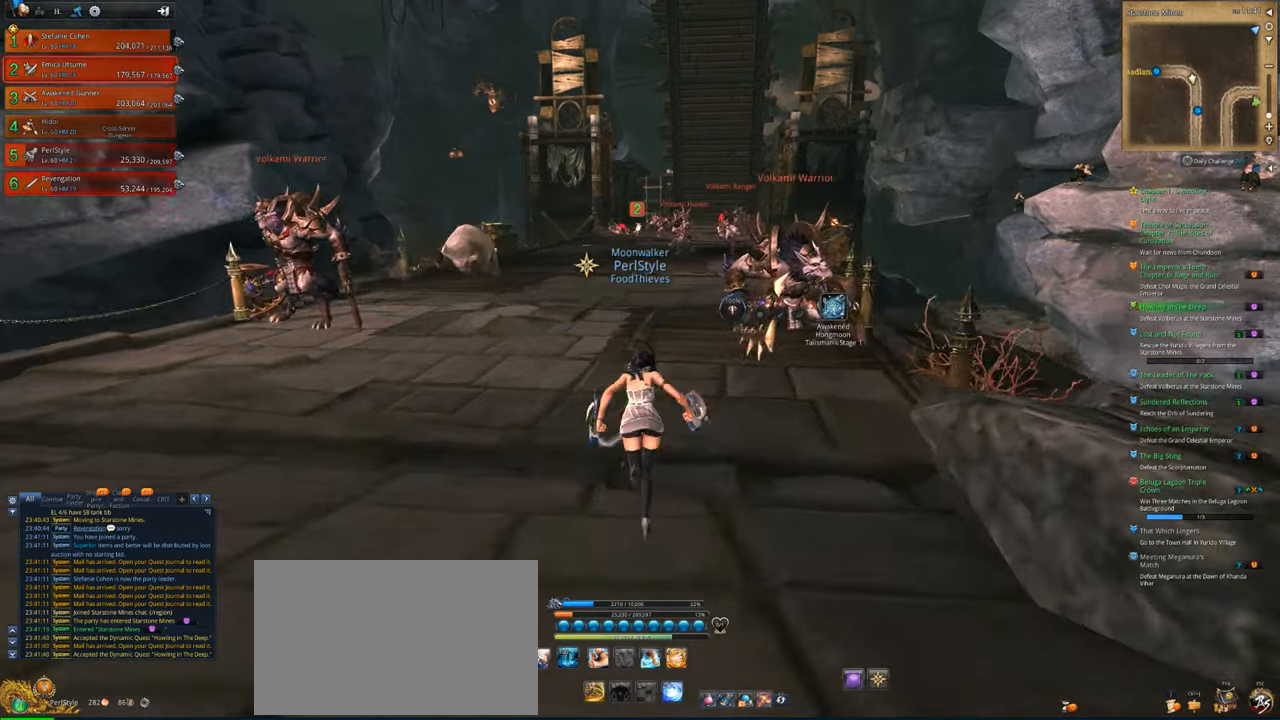
{"keys": ["w"], "mouse": [], "mouse_move": "still", "events": []}
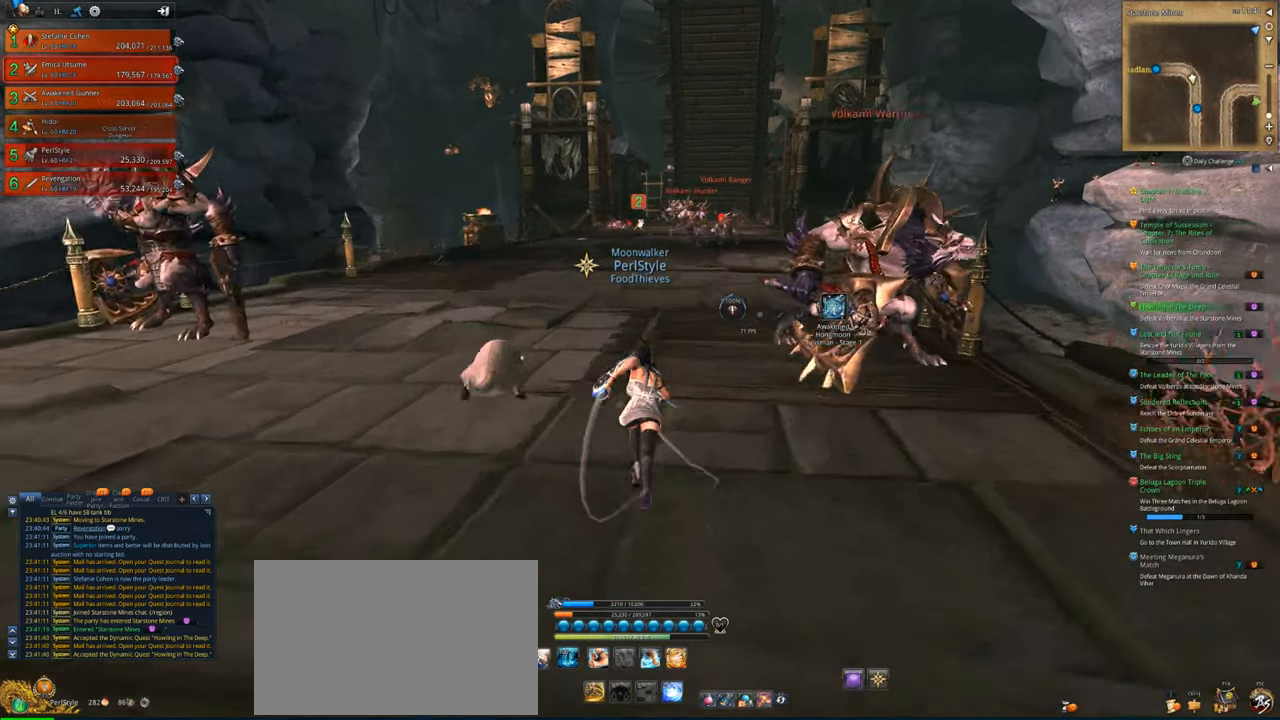
{"keys": ["w"], "mouse": [], "mouse_move": "still", "events": [[200, "space", "down"], [333, "space", "up"]]}
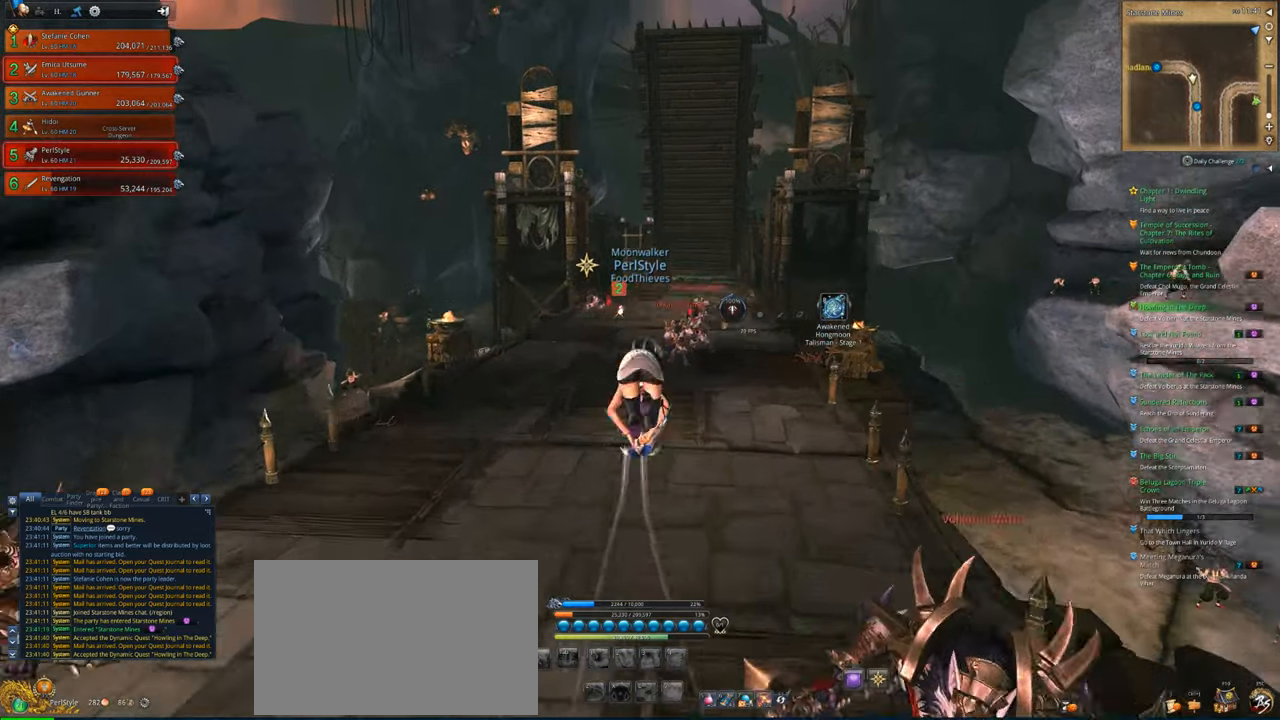
{"keys": ["w"], "mouse": [], "mouse_move": "still", "events": []}
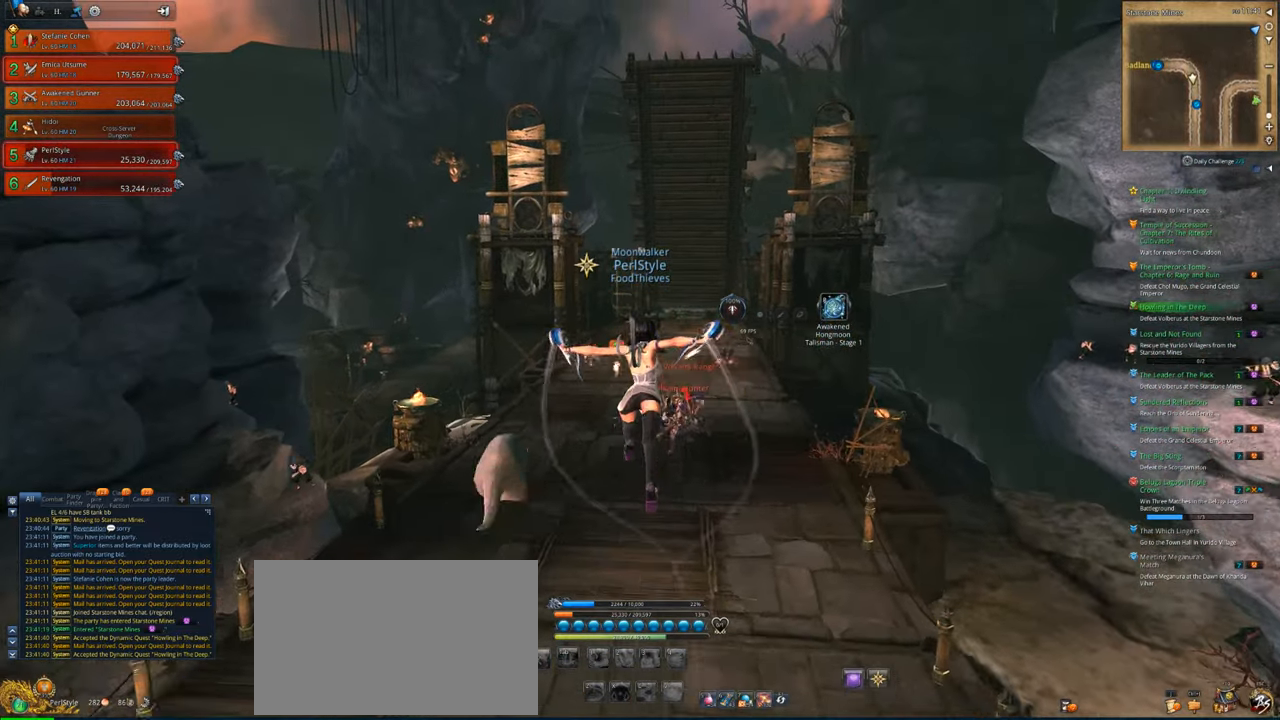
{"keys": ["w"], "mouse": [], "mouse_move": "still", "events": []}
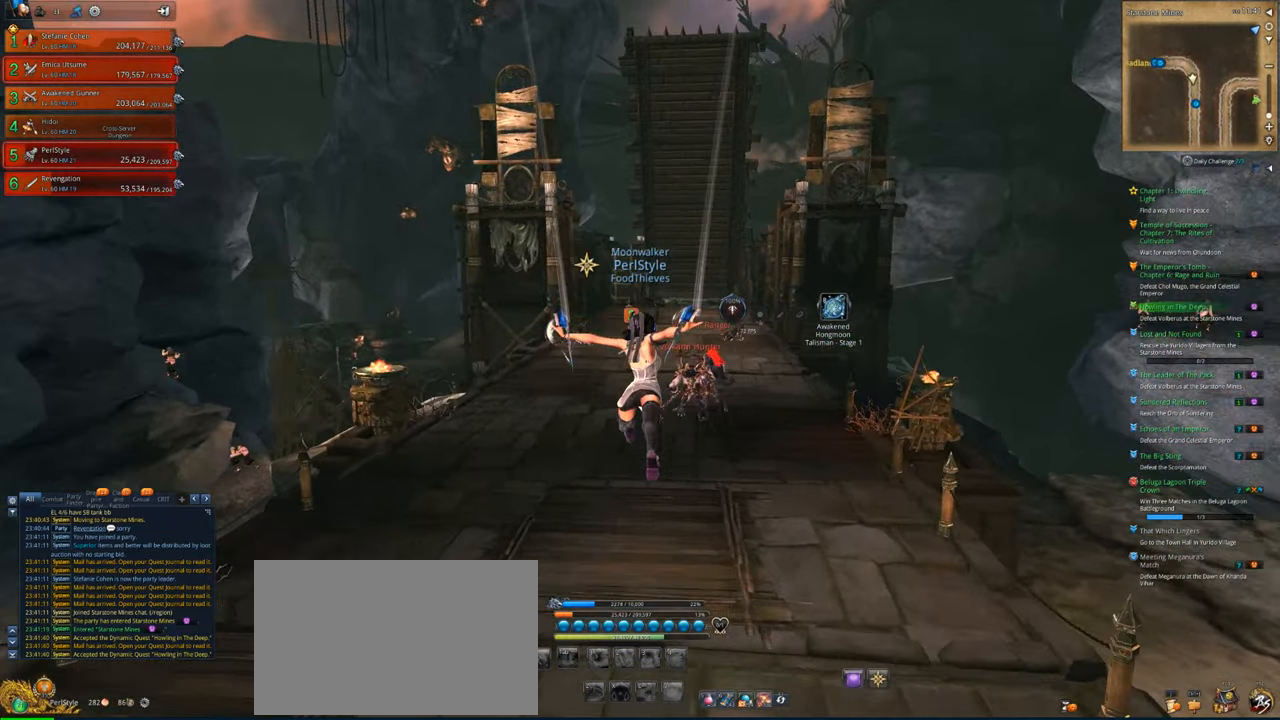
{"keys": ["w"], "mouse": [], "mouse_move": "still", "events": []}
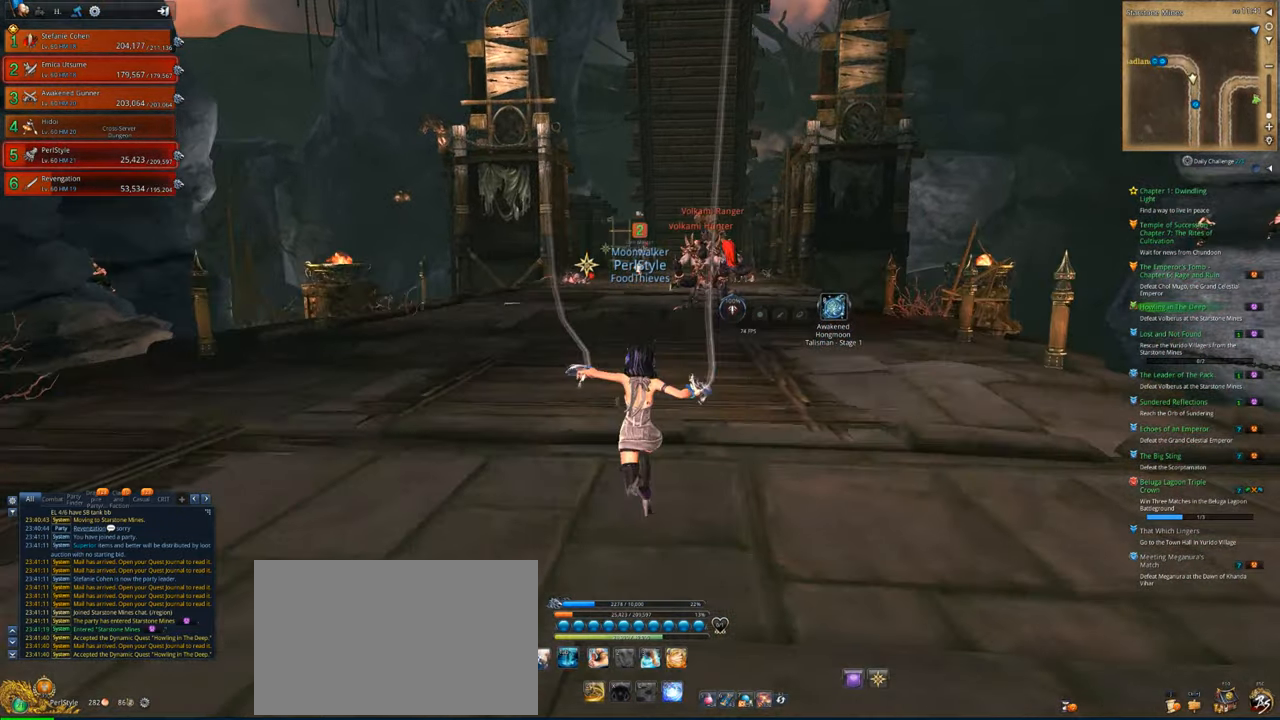
{"keys": ["w"], "mouse": [], "mouse_move": "still", "events": [[33, "w", "up"], [67, "5", "down"], [133, "5", "up"], [233, "5", "down"], [300, "5", "up"], [300, "w", "down"]]}
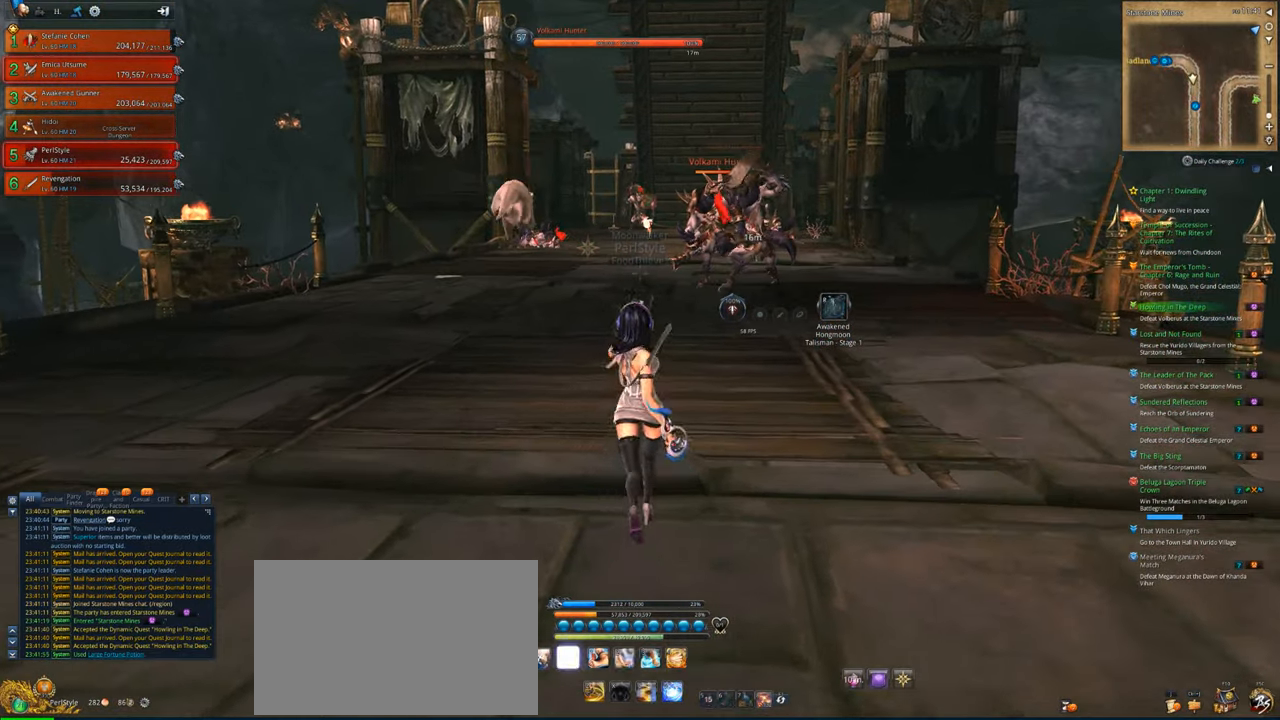
{"keys": ["w"], "mouse": [], "mouse_move": "still", "events": [[333, "e", "down"], [467, "e", "up"]]}
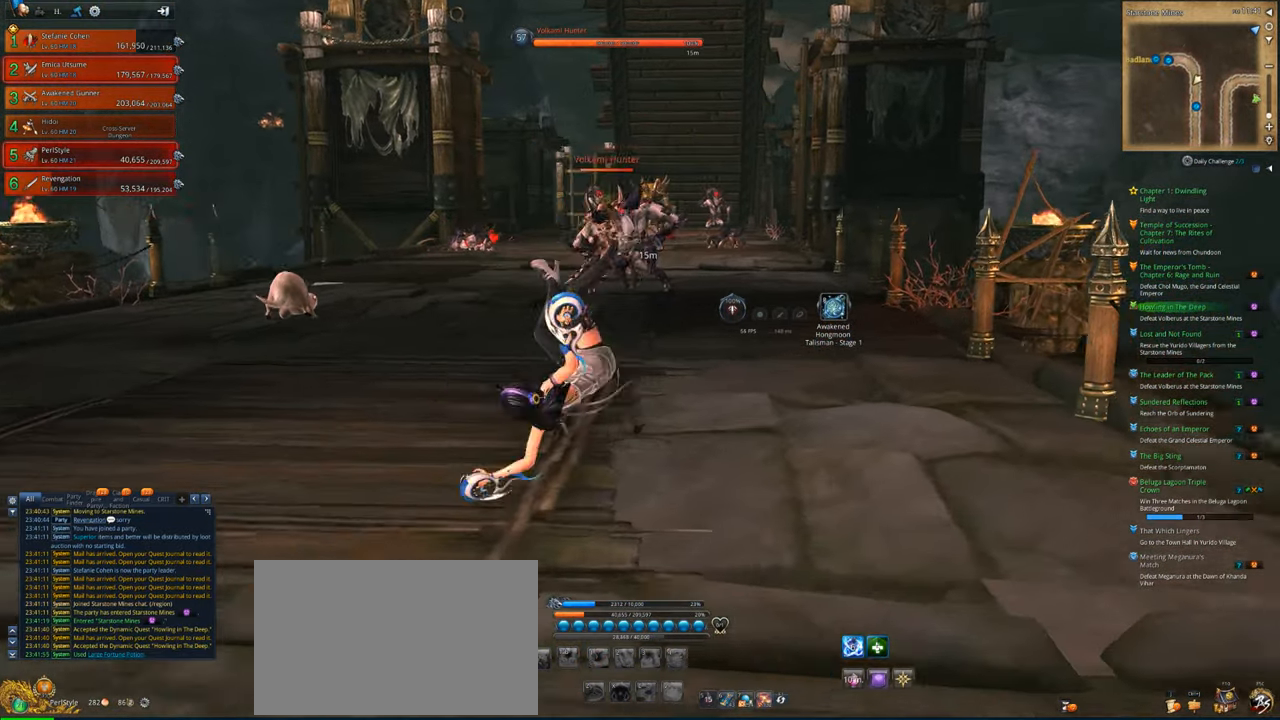
{"keys": ["w"], "mouse": [], "mouse_move": "still", "events": [[300, "tab", "down"], [433, "tab", "up"]]}
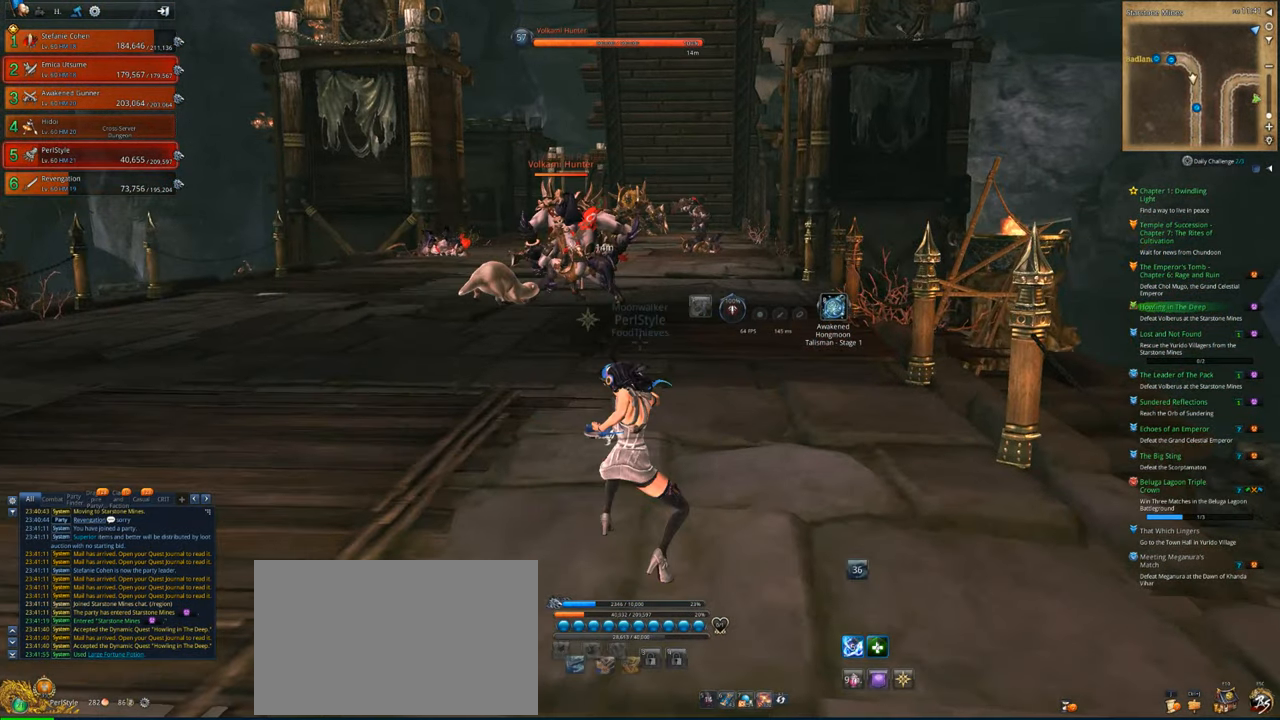
{"keys": ["w"], "mouse": [], "mouse_move": "still", "events": []}
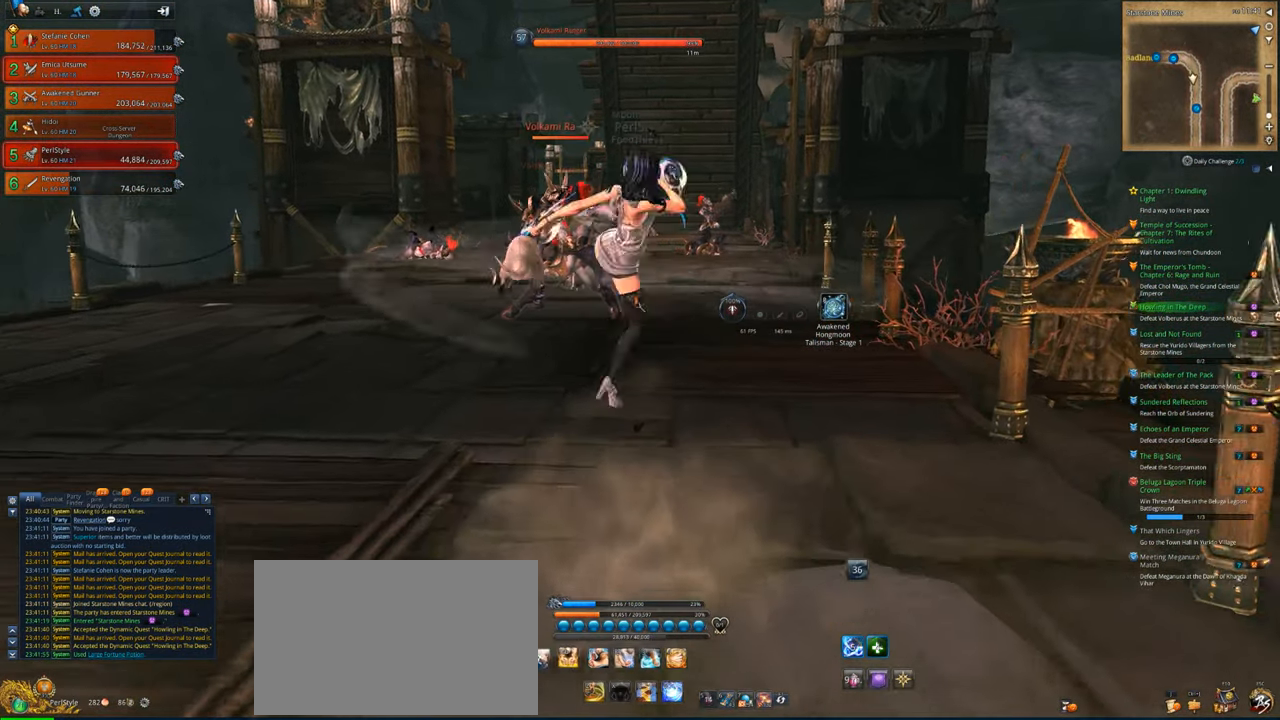
{"keys": ["w"], "mouse": [], "mouse_move": "still", "events": []}
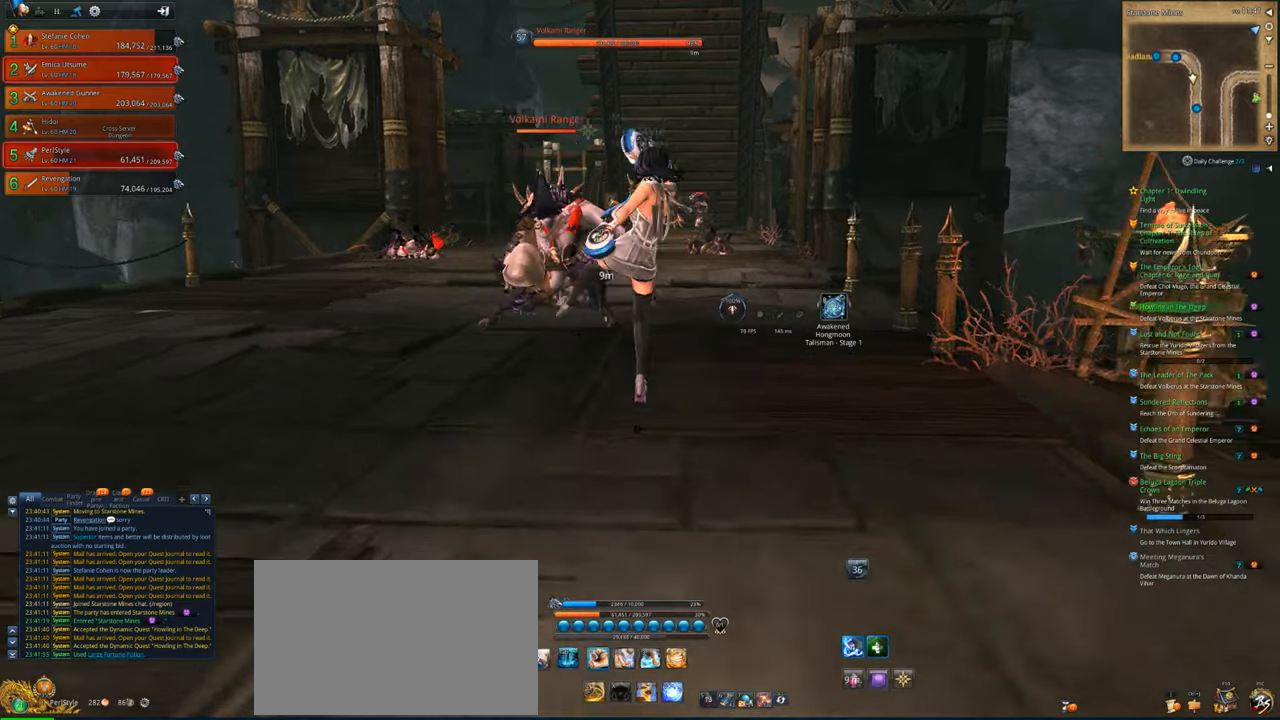
{"keys": ["w"], "mouse": ["right"], "mouse_move": "still", "events": [[33, "1", "down"], [100, "1", "up"], [267, "2", "down"], [433, "2", "up"], [433, "mouse_right", "down"]]}
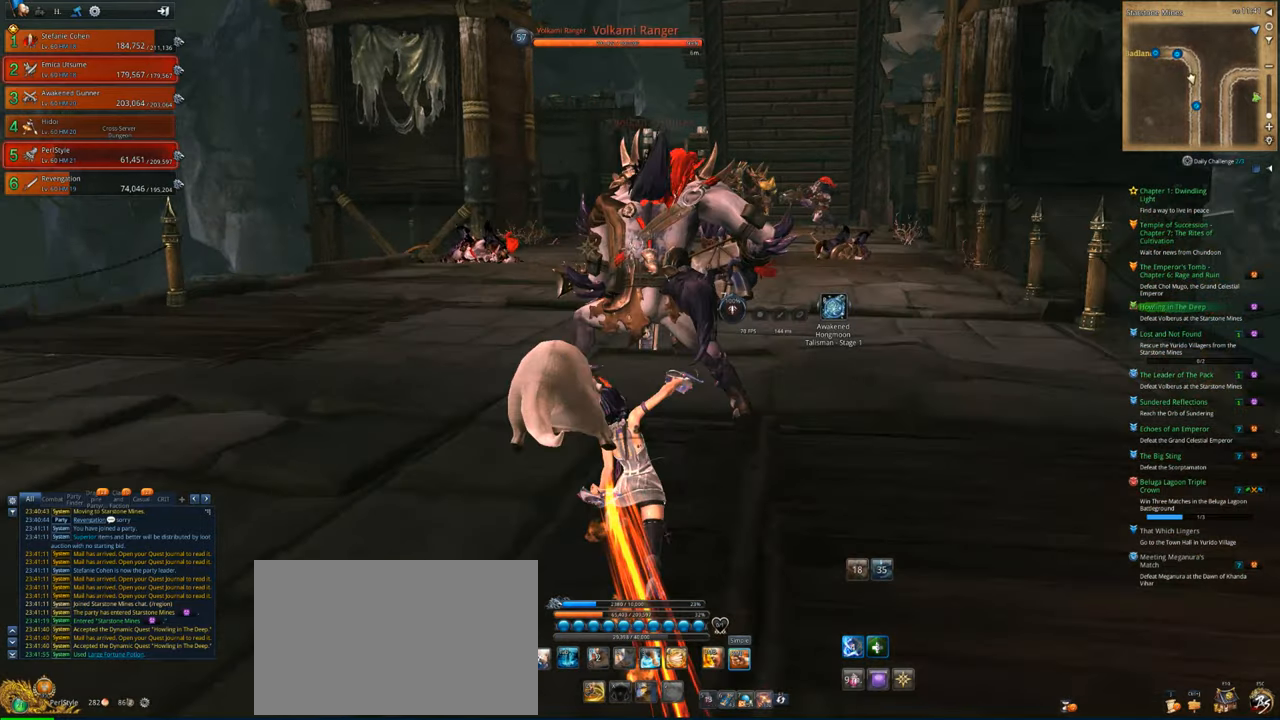
{"keys": ["w", "z"], "mouse": [], "mouse_move": "down", "events": [[67, "mouse_right", "up"], [167, "x", "down"], [167, "z", "down"], [233, "z", "up"], [267, "x", "up"], [367, "z", "down"]]}
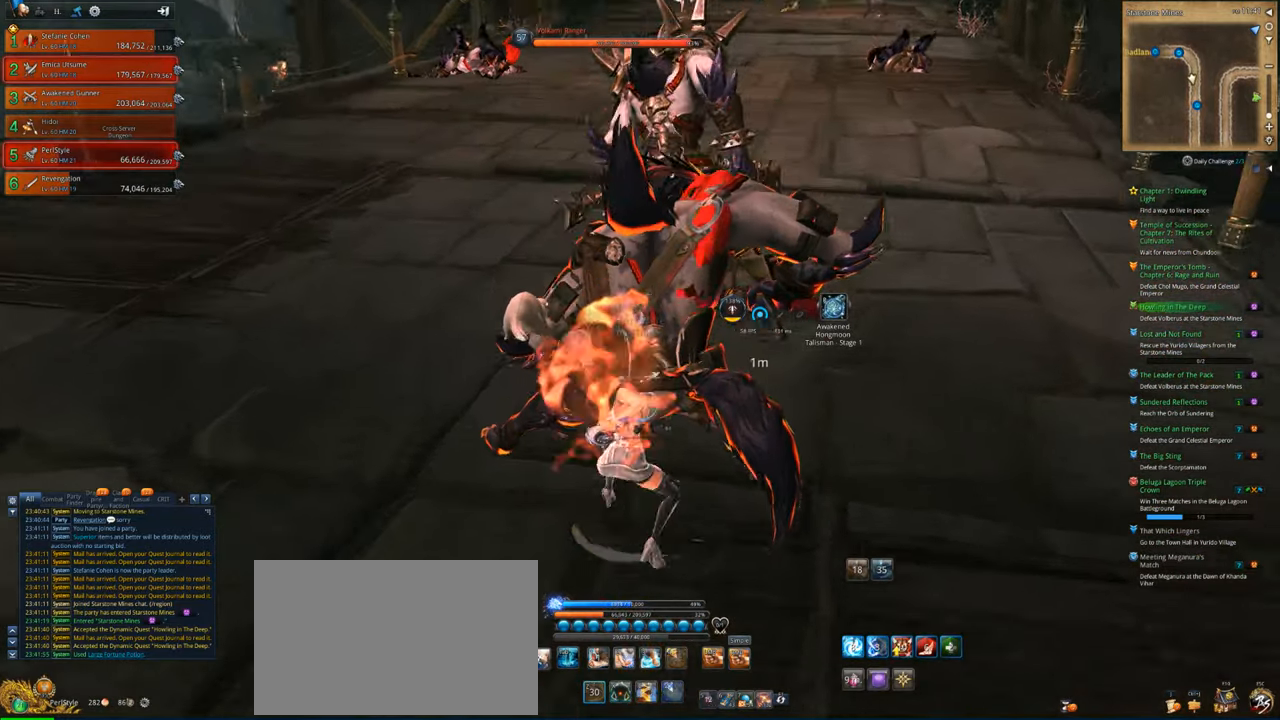
{"keys": ["w"], "mouse": [], "mouse_move": "still", "events": [[367, "z", "up"]]}
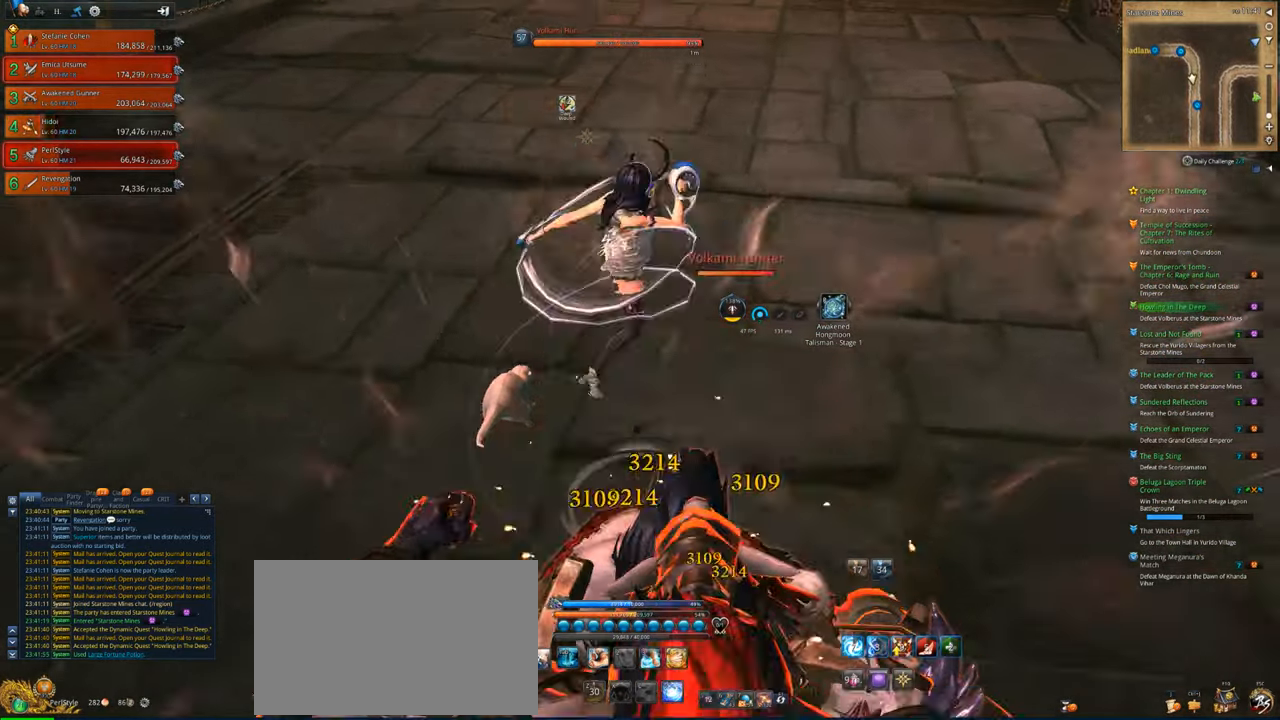
{"keys": ["w"], "mouse": [], "mouse_move": "up", "events": []}
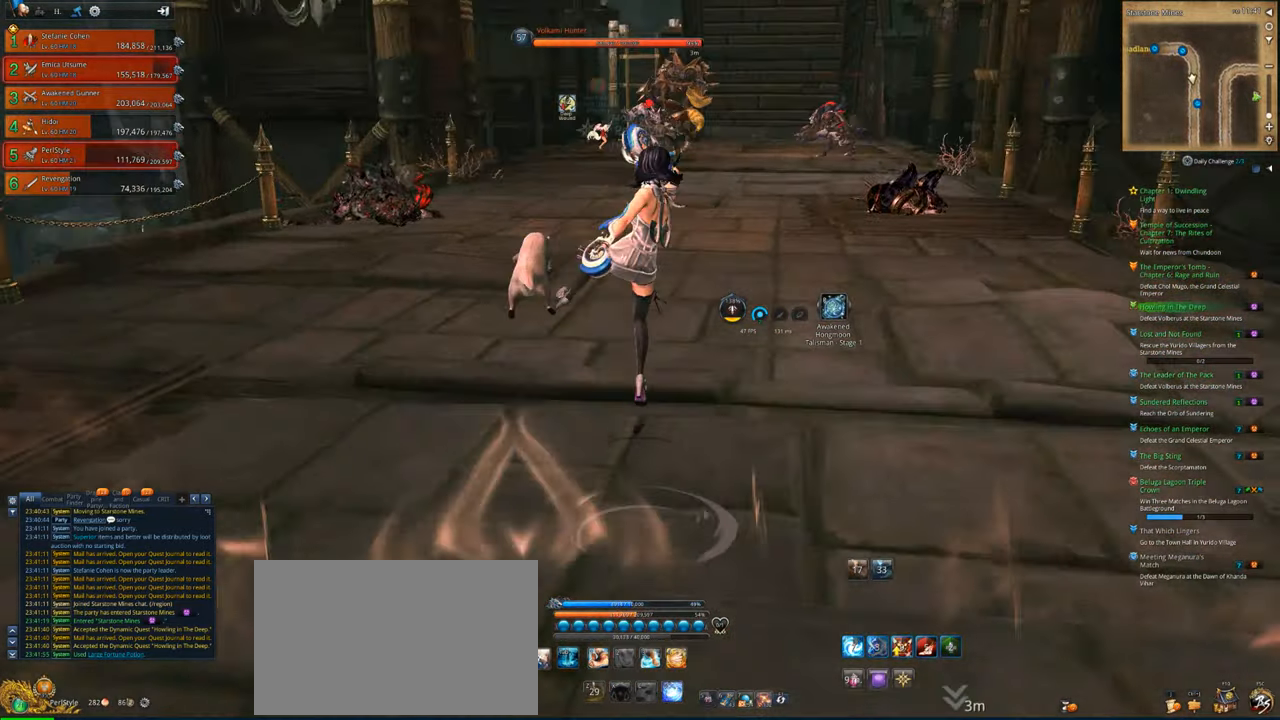
{"keys": ["space", "w"], "mouse": [], "mouse_move": "still", "events": [[400, "space", "down"]]}
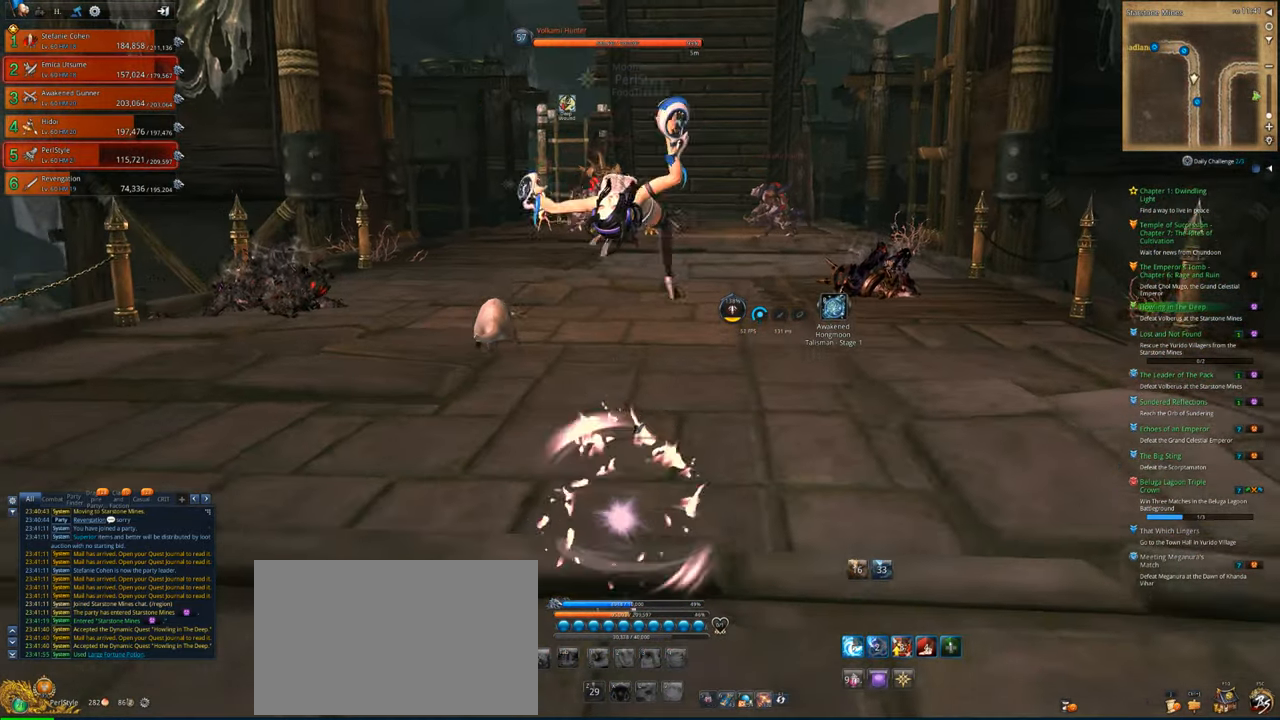
{"keys": ["w"], "mouse": [], "mouse_move": "still", "events": [[33, "space", "up"]]}
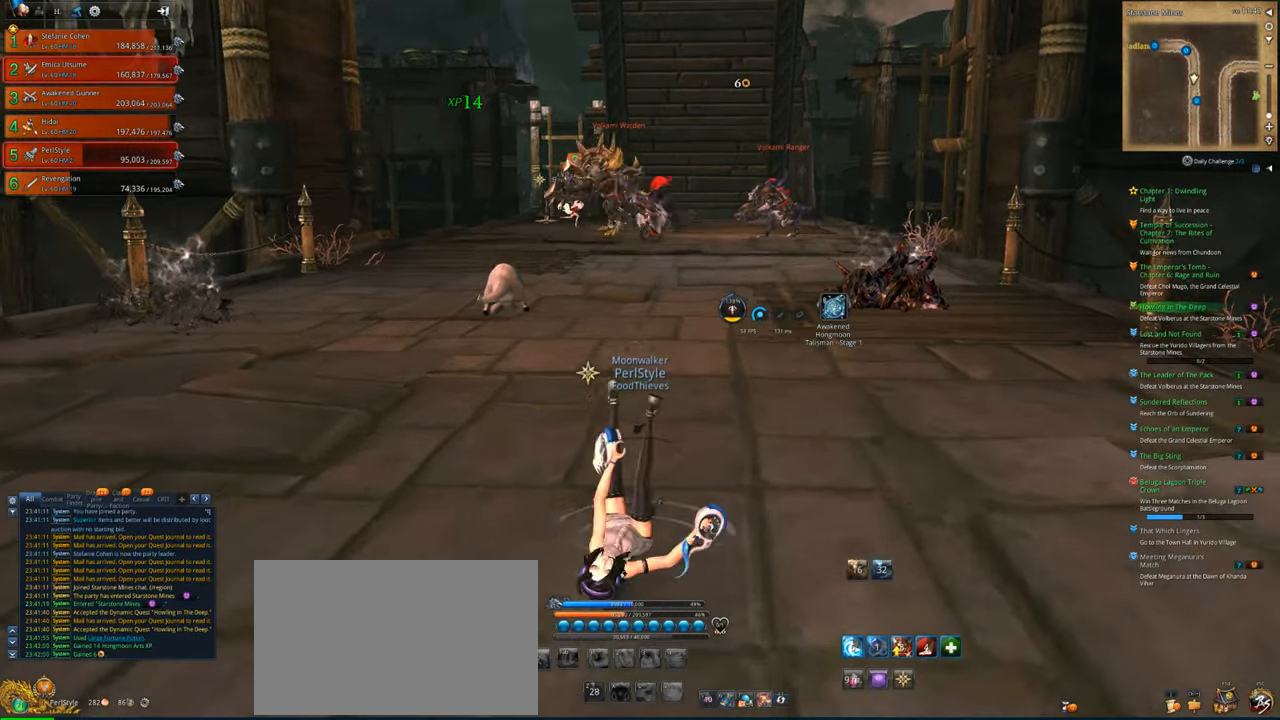
{"keys": ["w"], "mouse": [], "mouse_move": "still", "events": [[267, "tab", "down"], [333, "tab", "up"]]}
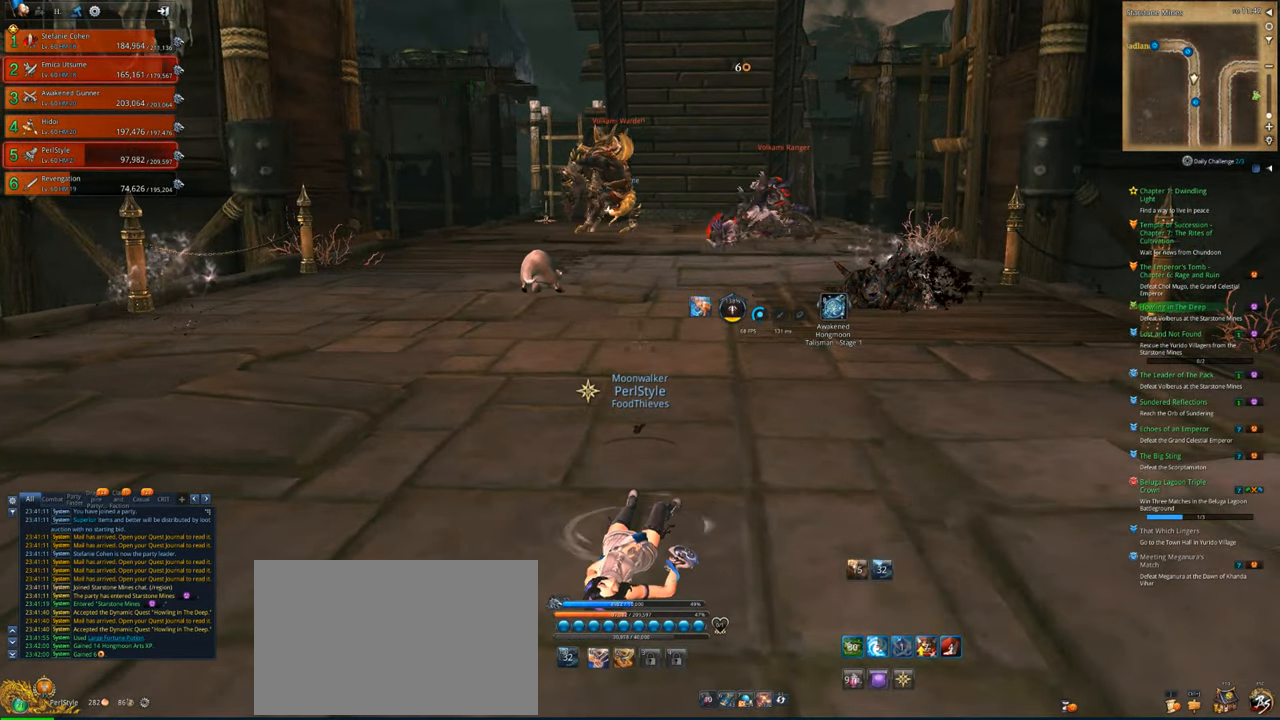
{"keys": ["f", "w"], "mouse": [], "mouse_move": "still", "events": [[500, "f", "down"]]}
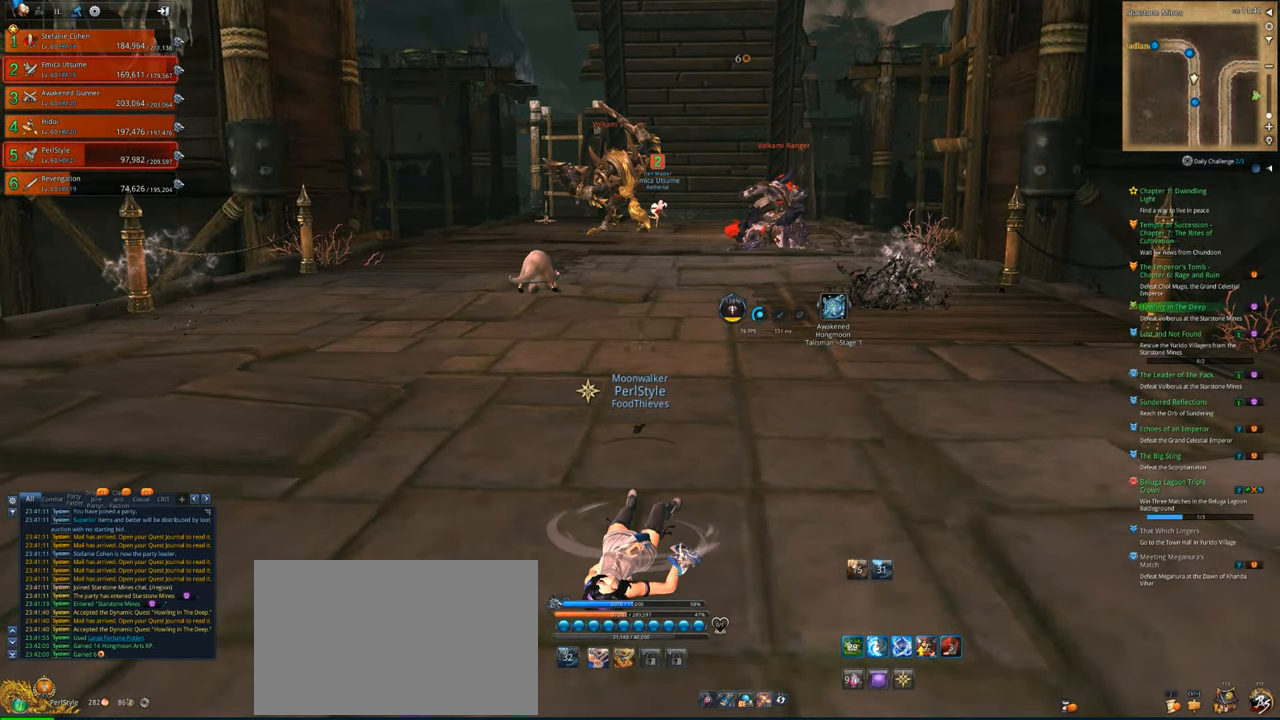
{"keys": ["w"], "mouse": [], "mouse_move": "still", "events": [[133, "f", "up"]]}
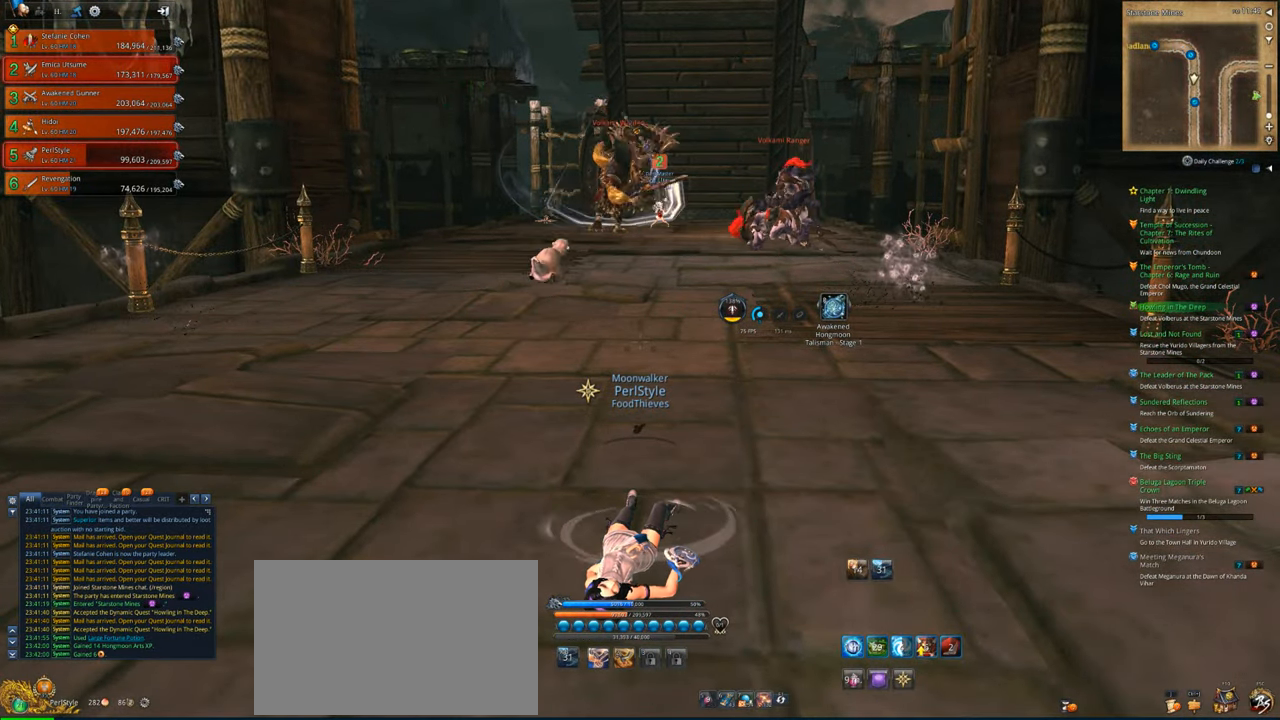
{"keys": ["w"], "mouse": [], "mouse_move": "still", "events": [[100, "2", "down"], [200, "2", "up"]]}